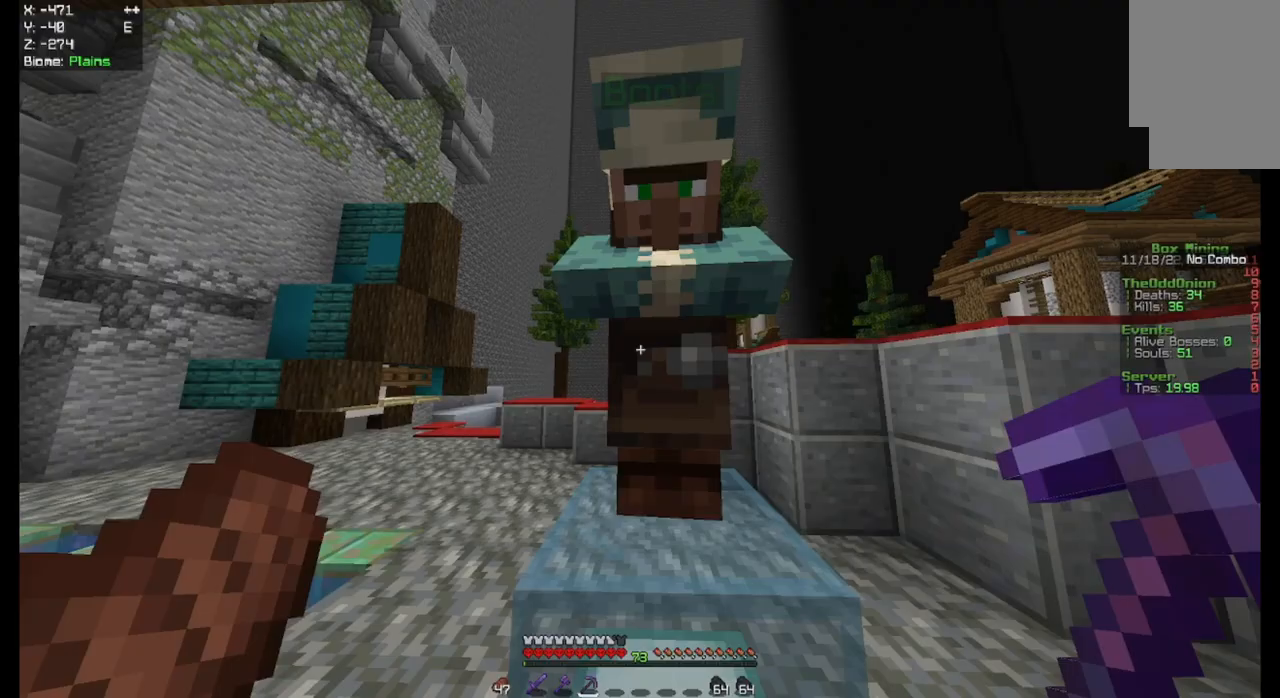
Gameplay with keyboard and mouse; each line is a JSON object with the keys and mouse buttons held at the frame after it. "events" lists presses ("down") and releases ("up") of "a", "d", "s", "space", "w", "mouse_left" and "mouse_right" between this image and that frame as [ms after this image, input, new state], when the widget could be followed in between. "mouse_left", "mouse_right" = the "left", "right" buttons of the "mouse" list. No other keys are recorded. Fast repeated clicks can show as one long hold. Mouse movement is not recorded.
{"keys": ["w"], "mouse": [], "events": [[367, "w", "down"]]}
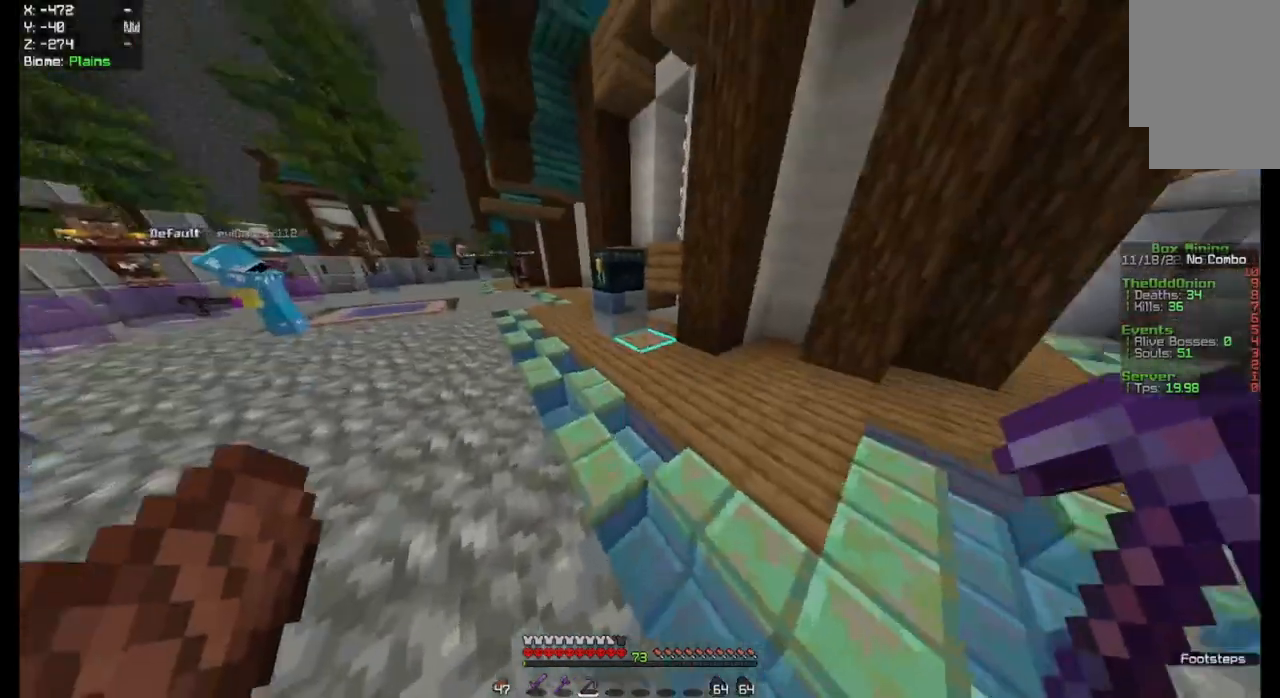
{"keys": ["w"], "mouse": [], "events": []}
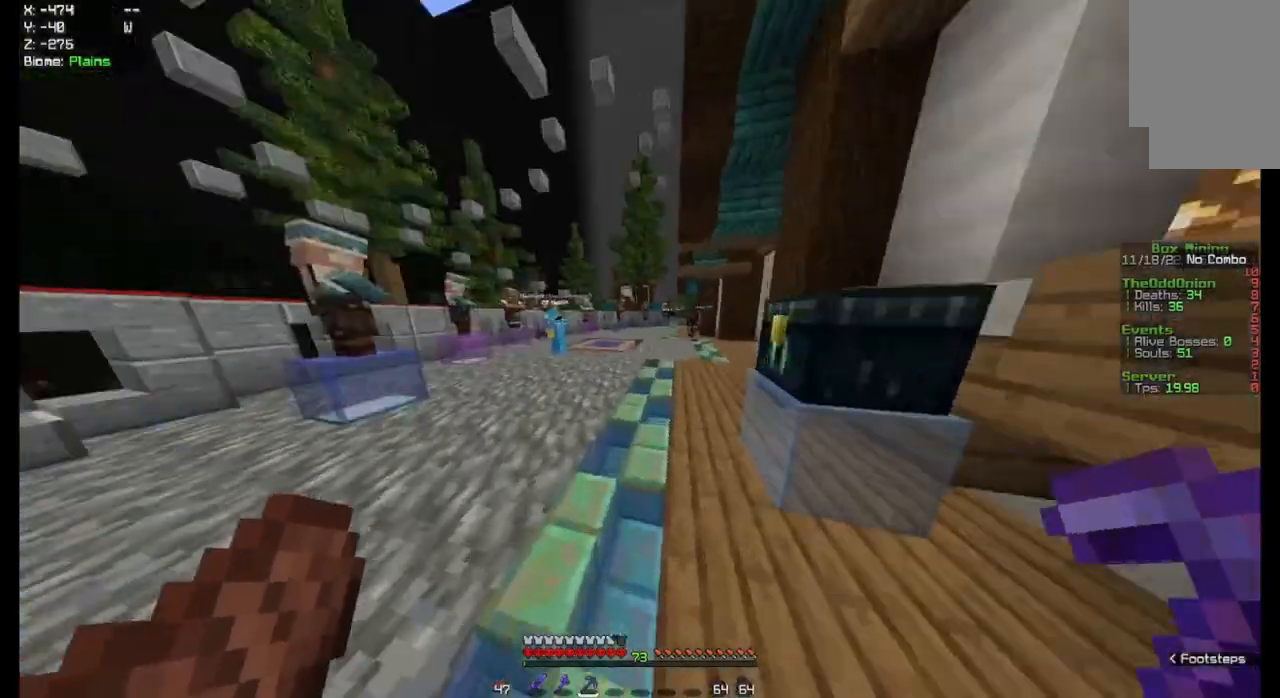
{"keys": ["w"], "mouse": [], "events": []}
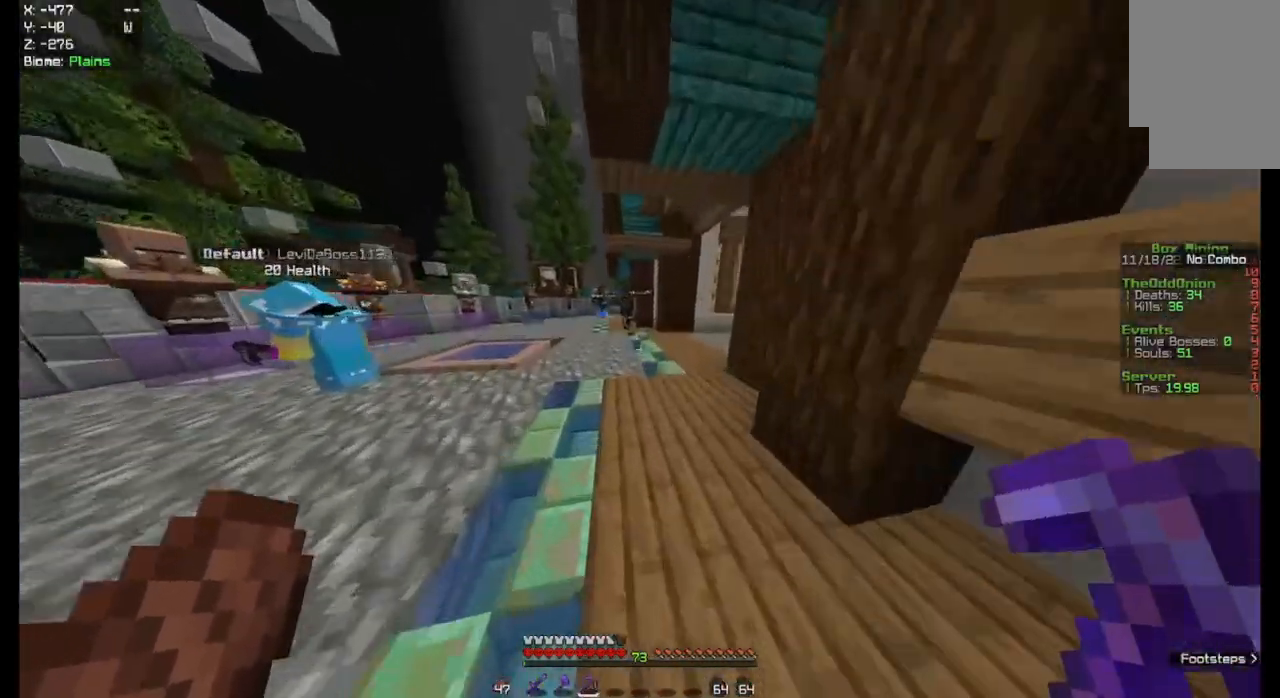
{"keys": ["space", "w"], "mouse": [], "events": [[167, "space", "down"]]}
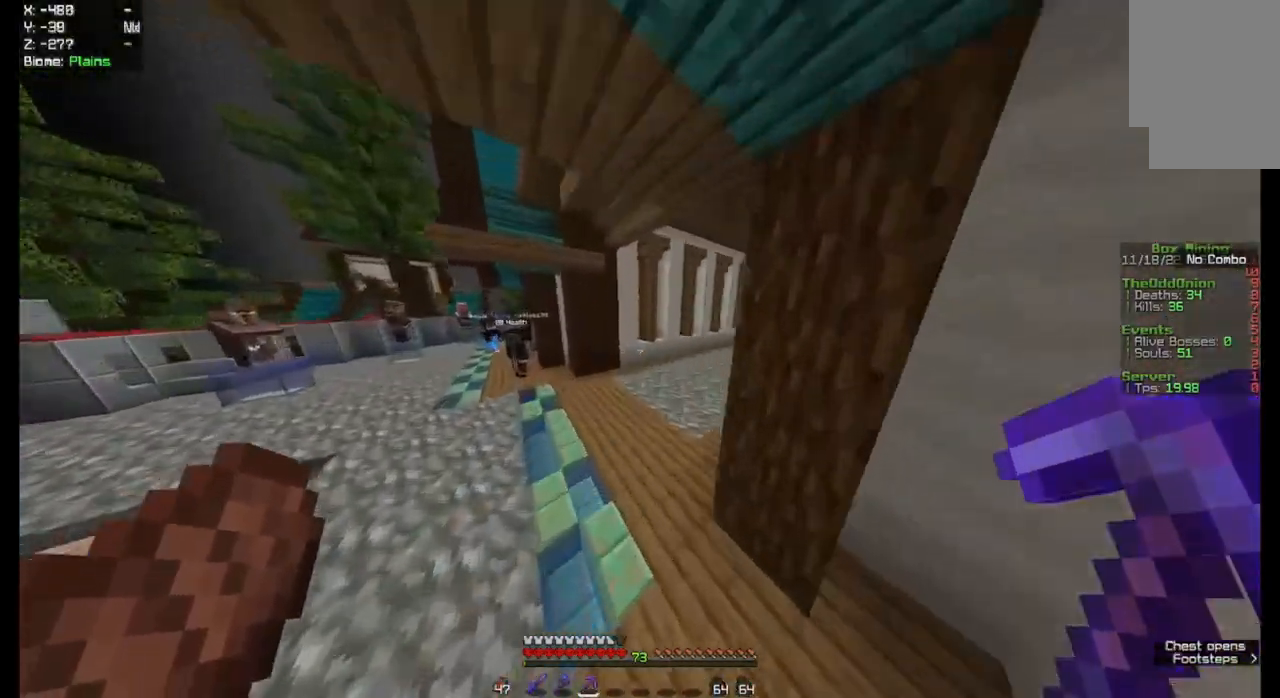
{"keys": ["space", "w"], "mouse": [], "events": []}
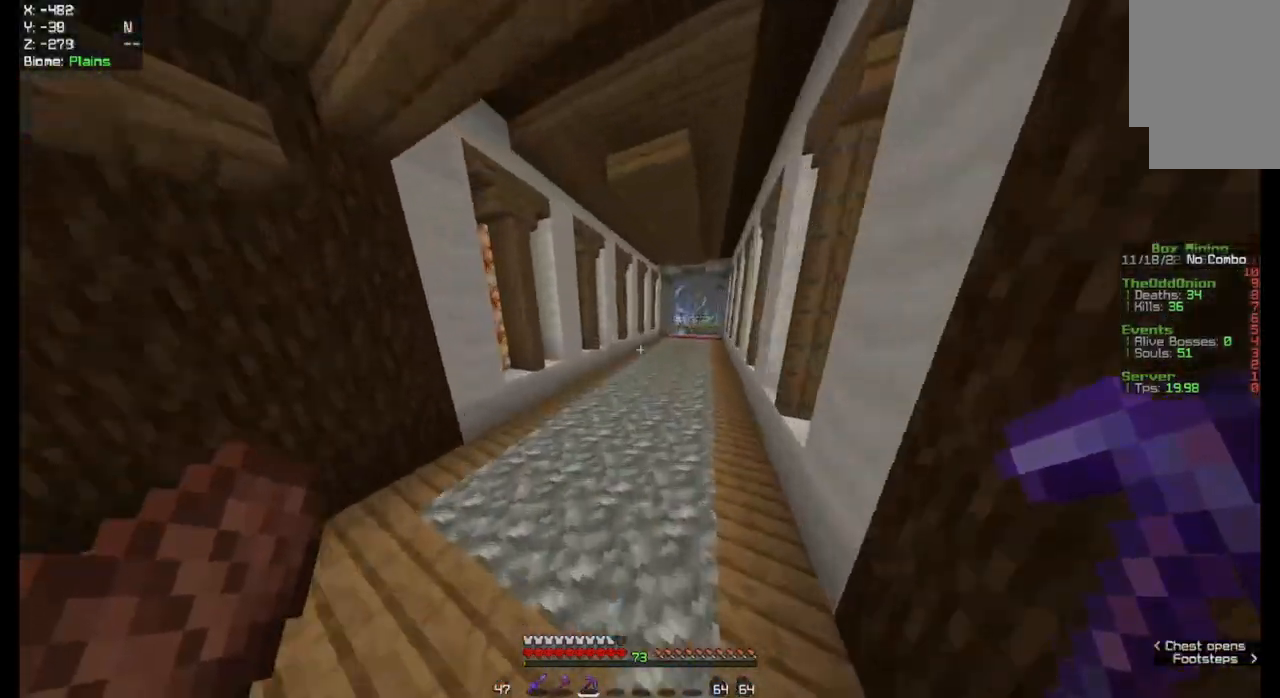
{"keys": ["space", "w"], "mouse": [], "events": []}
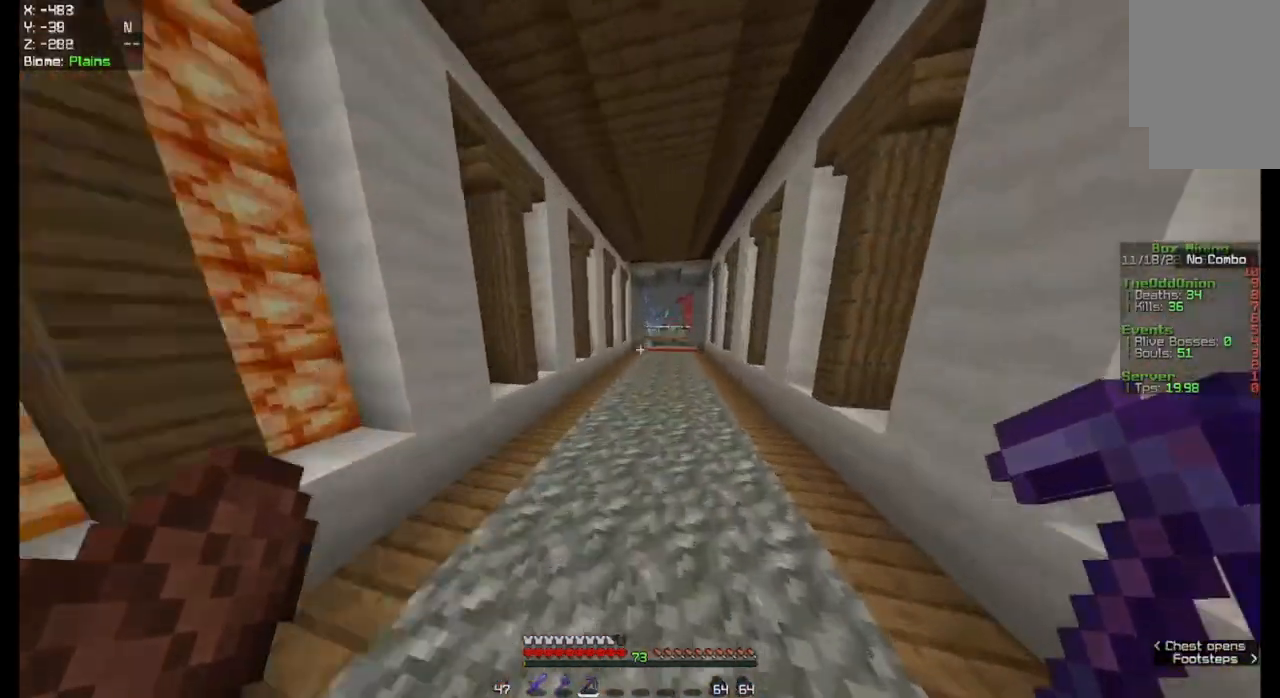
{"keys": ["space", "w"], "mouse": [], "events": []}
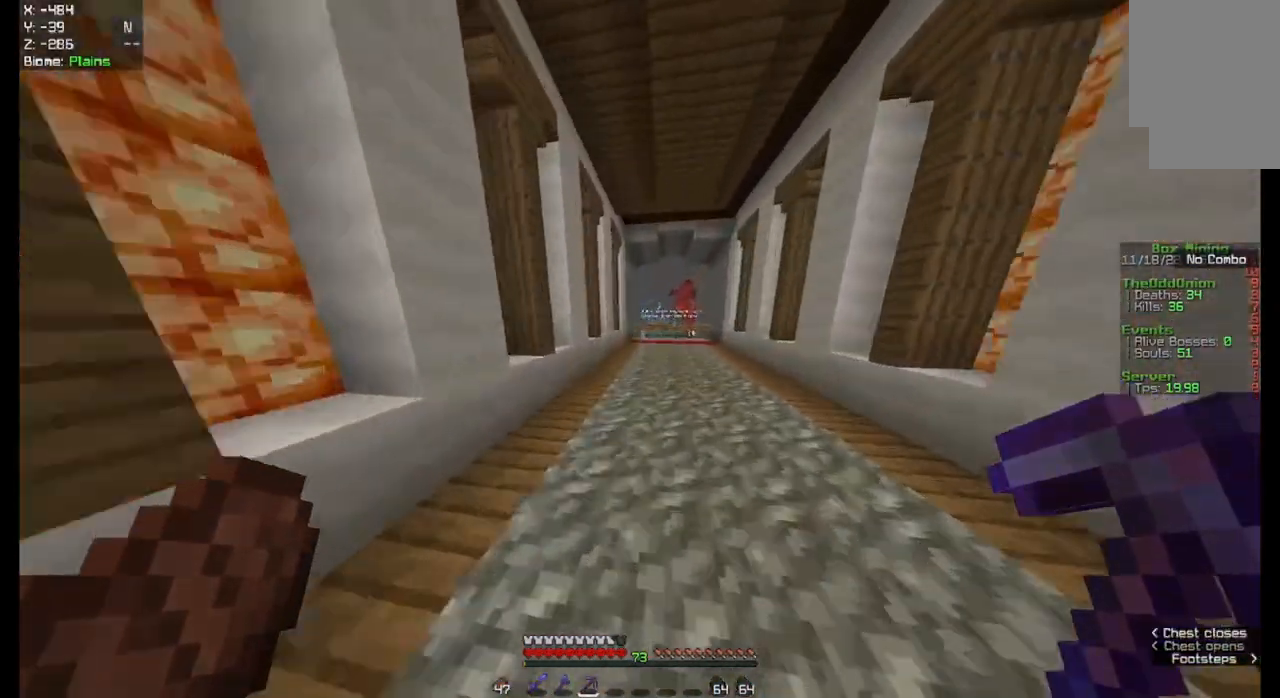
{"keys": ["space", "w"], "mouse": [], "events": []}
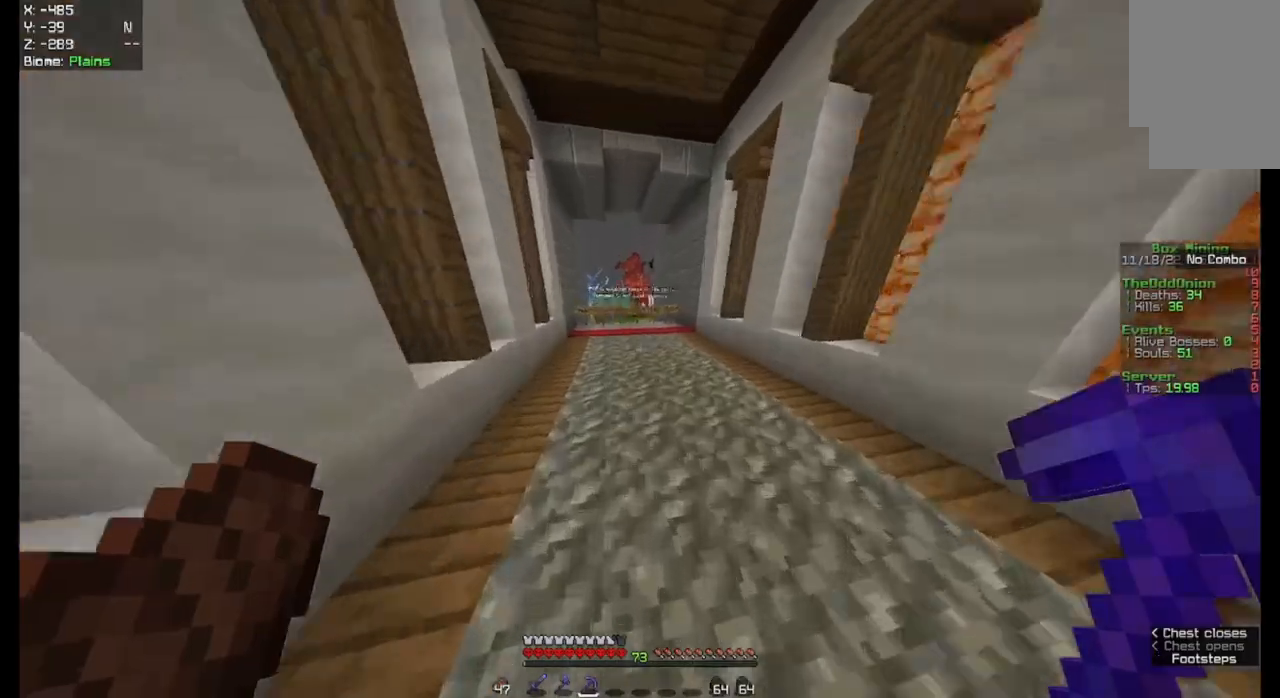
{"keys": ["space", "w"], "mouse": [], "events": []}
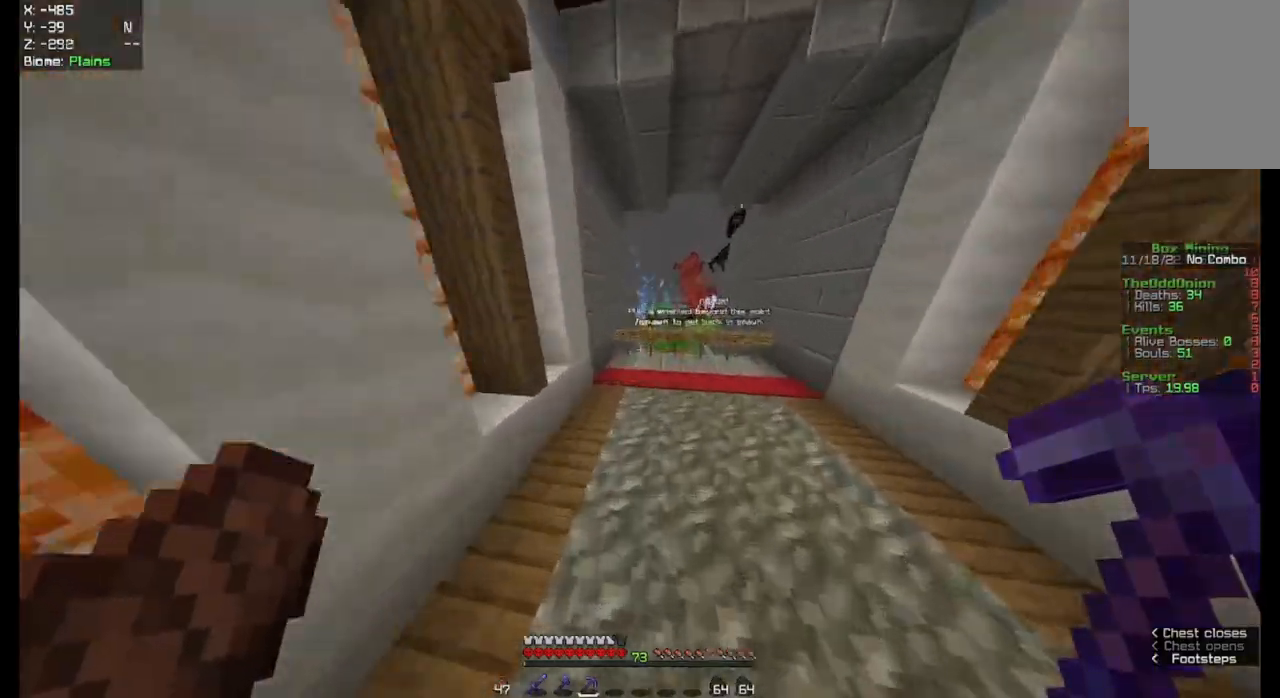
{"keys": ["space", "w"], "mouse": [], "events": []}
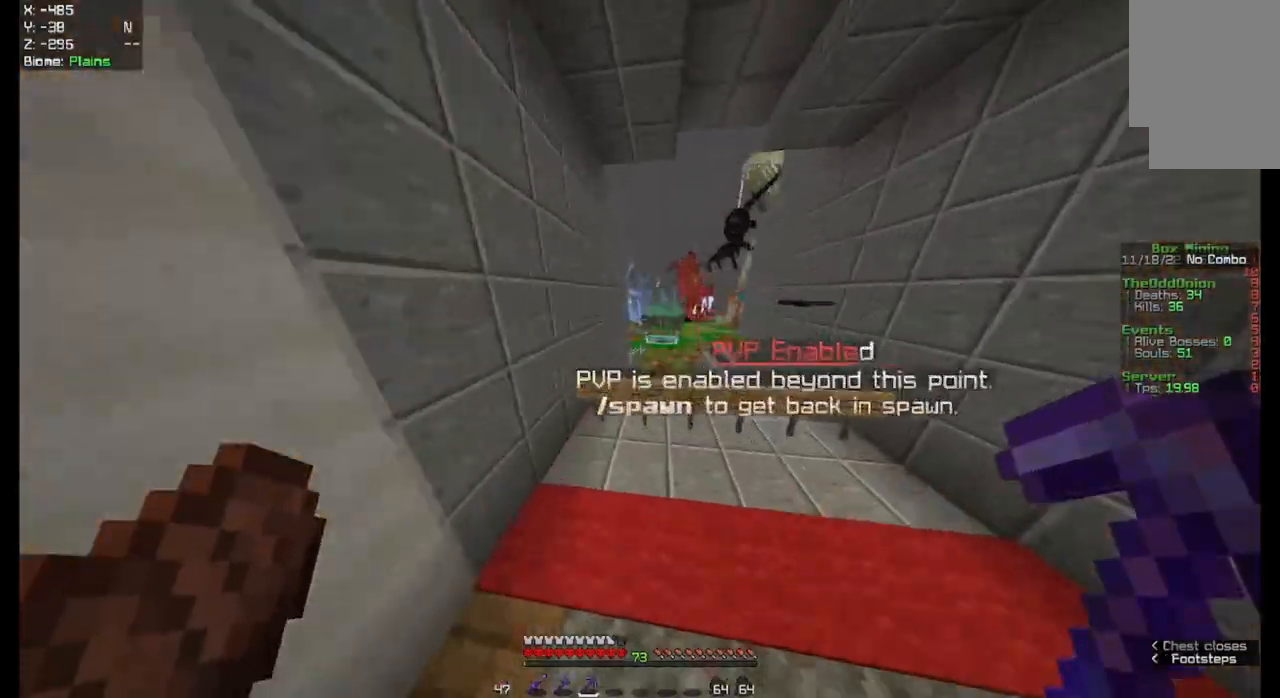
{"keys": ["space", "w"], "mouse": [], "events": []}
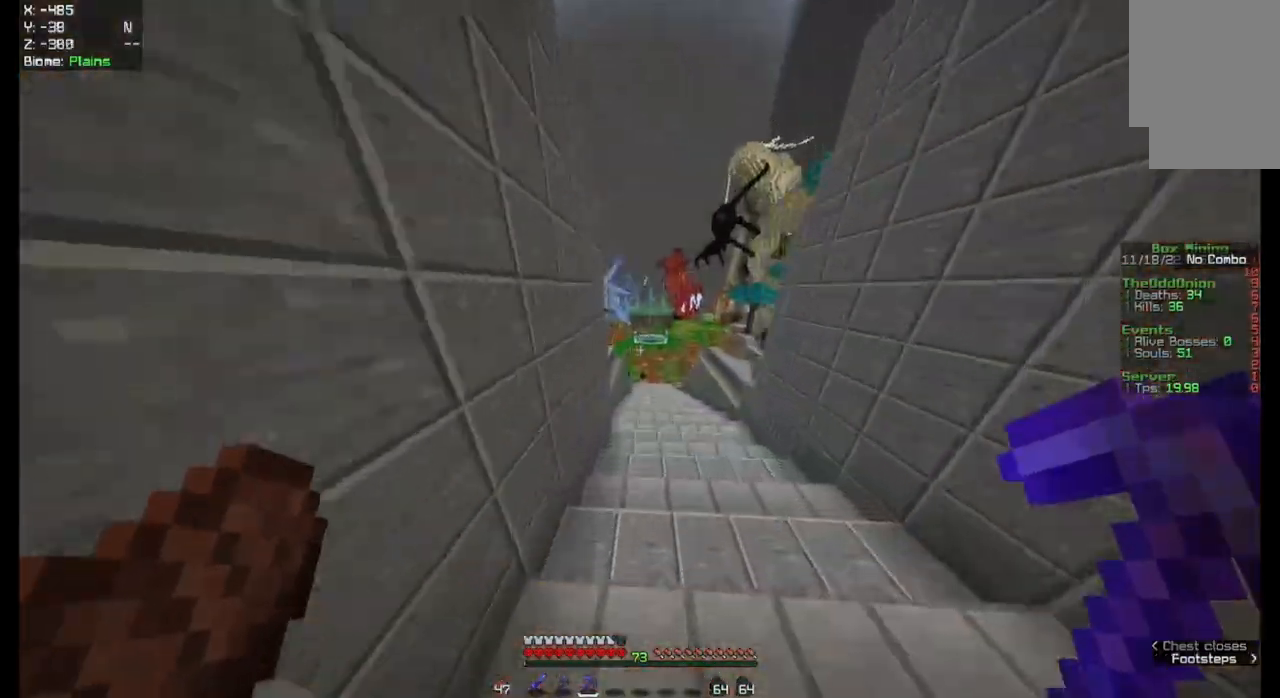
{"keys": ["space", "w"], "mouse": [], "events": []}
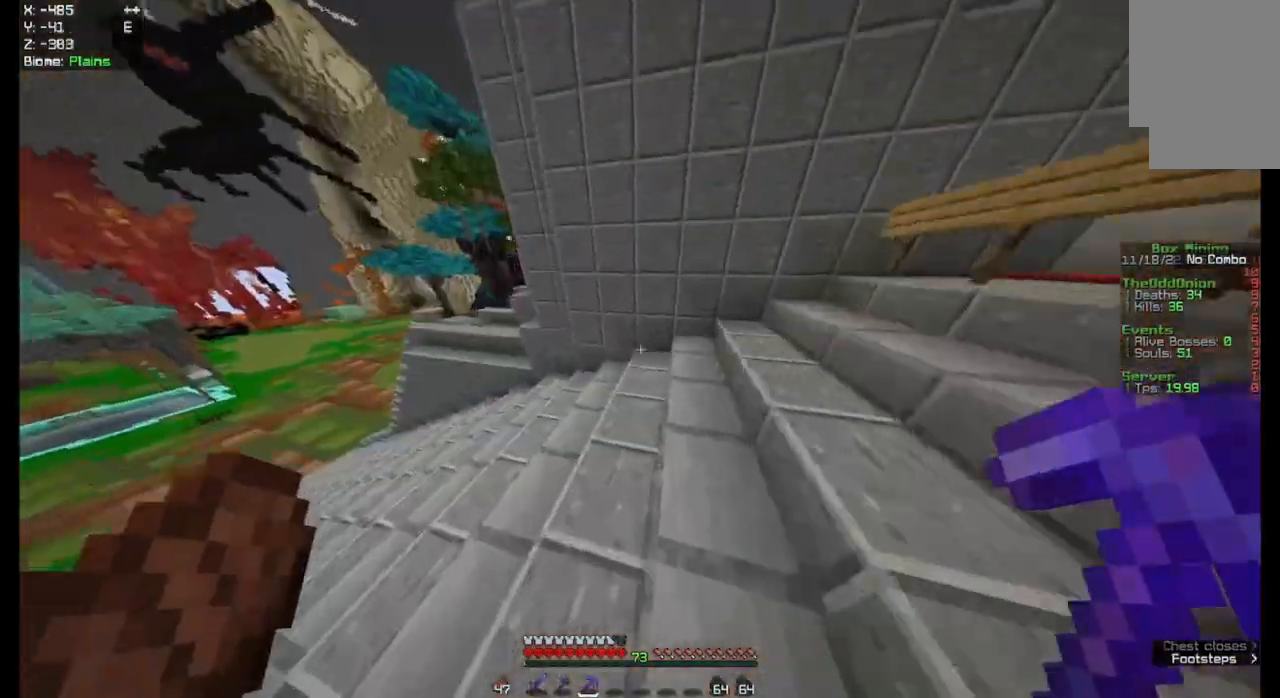
{"keys": ["space", "w"], "mouse": [], "events": []}
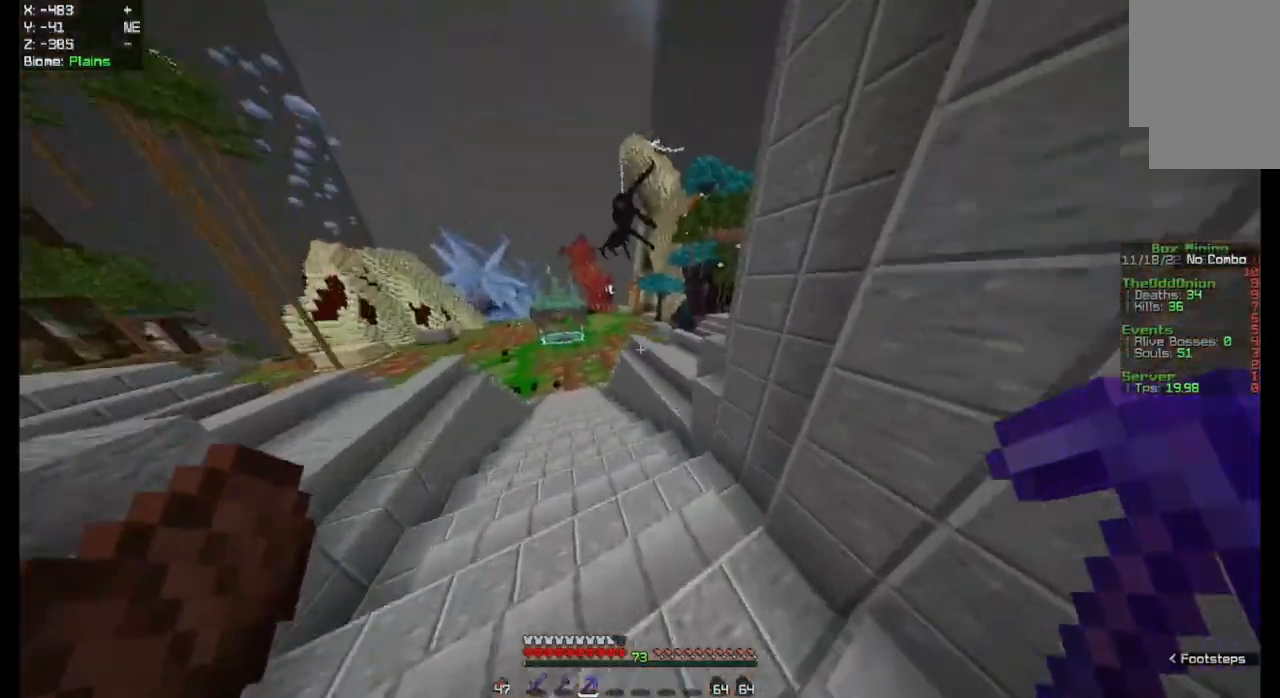
{"keys": ["w"], "mouse": [], "events": [[100, "space", "up"]]}
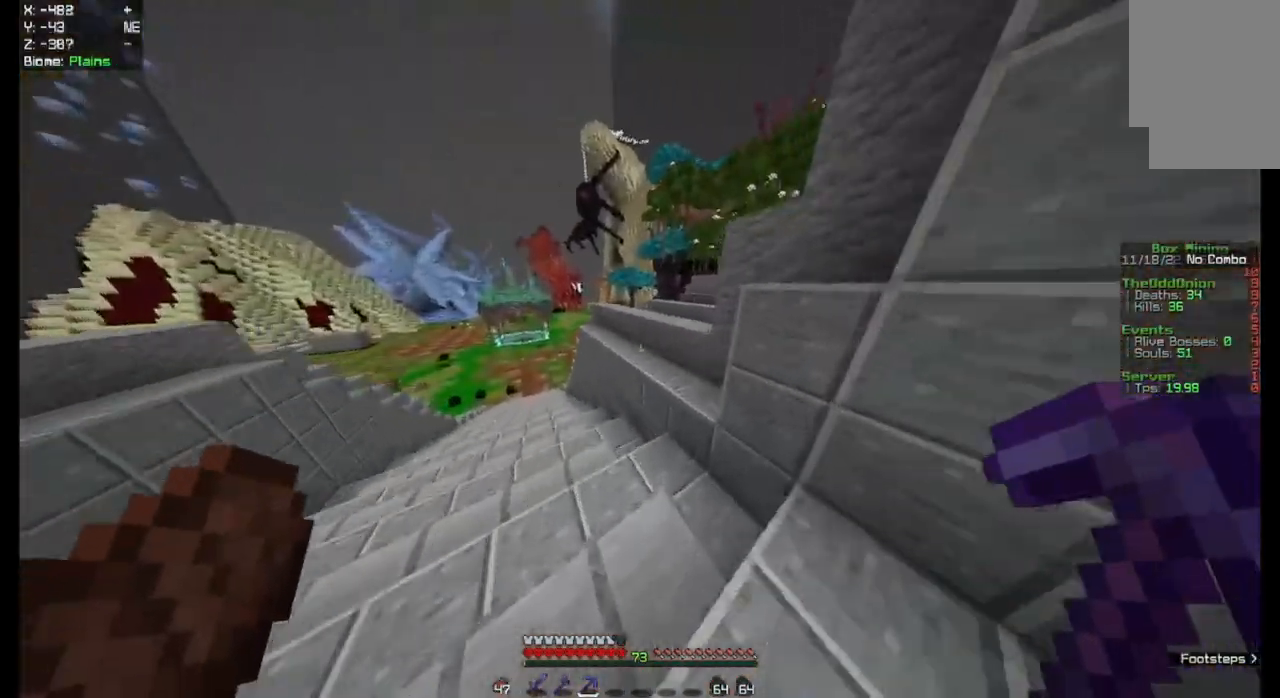
{"keys": ["space", "w"], "mouse": [], "events": [[233, "space", "down"]]}
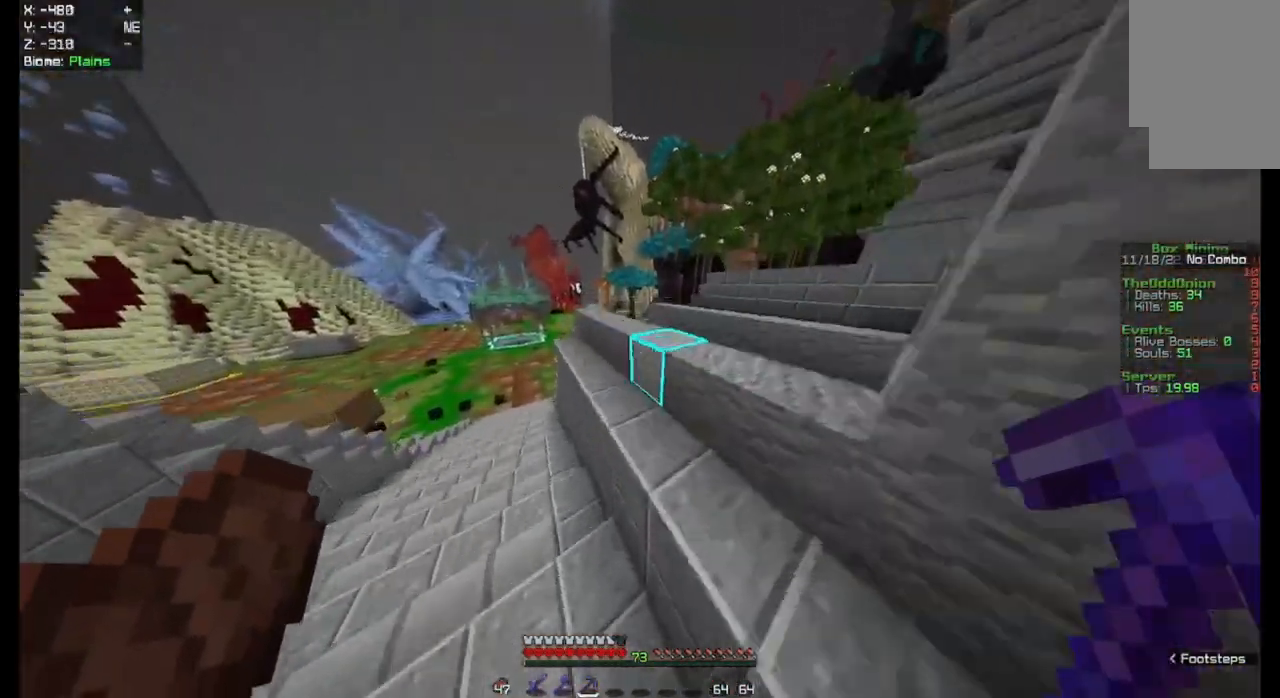
{"keys": ["space", "w"], "mouse": [], "events": []}
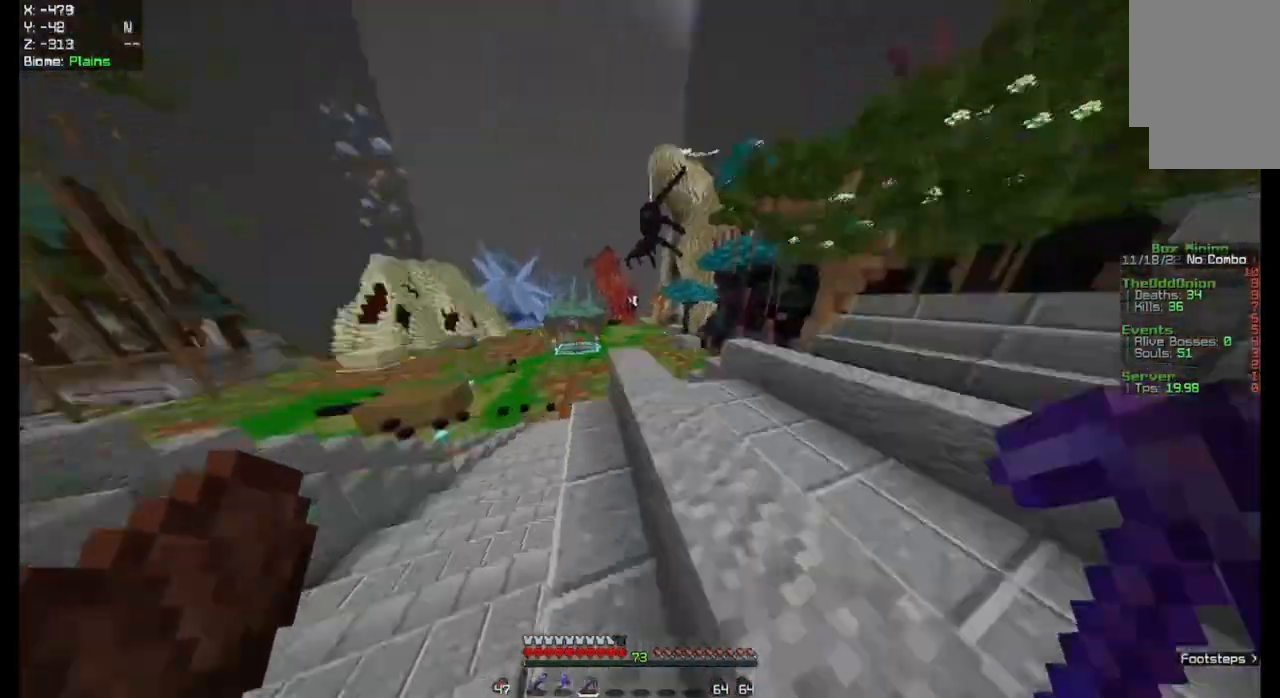
{"keys": ["space", "w"], "mouse": [], "events": []}
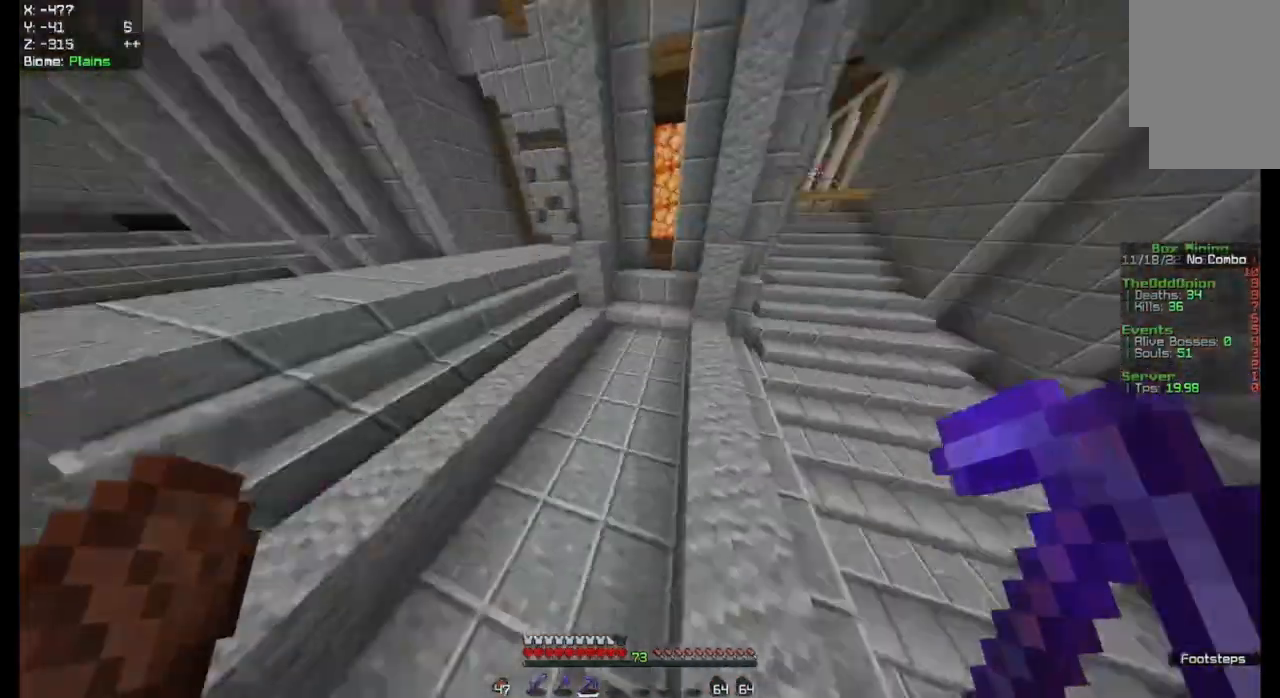
{"keys": ["space", "w"], "mouse": [], "events": []}
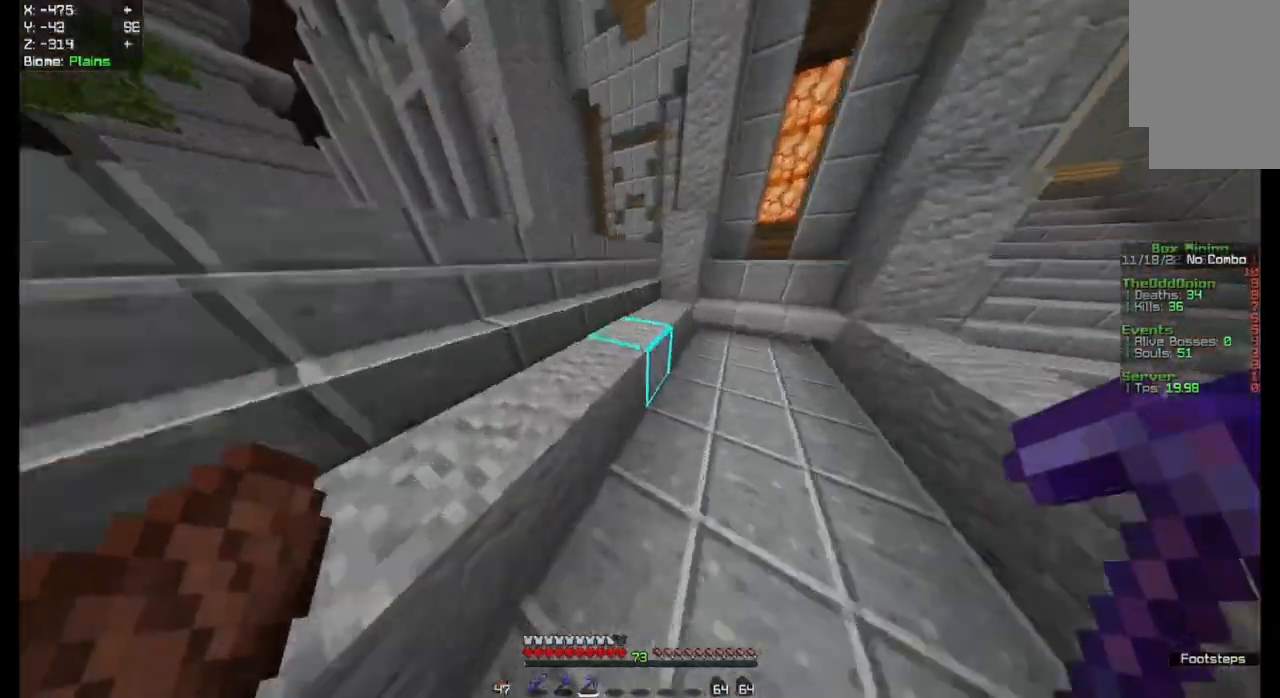
{"keys": ["space", "w"], "mouse": [], "events": []}
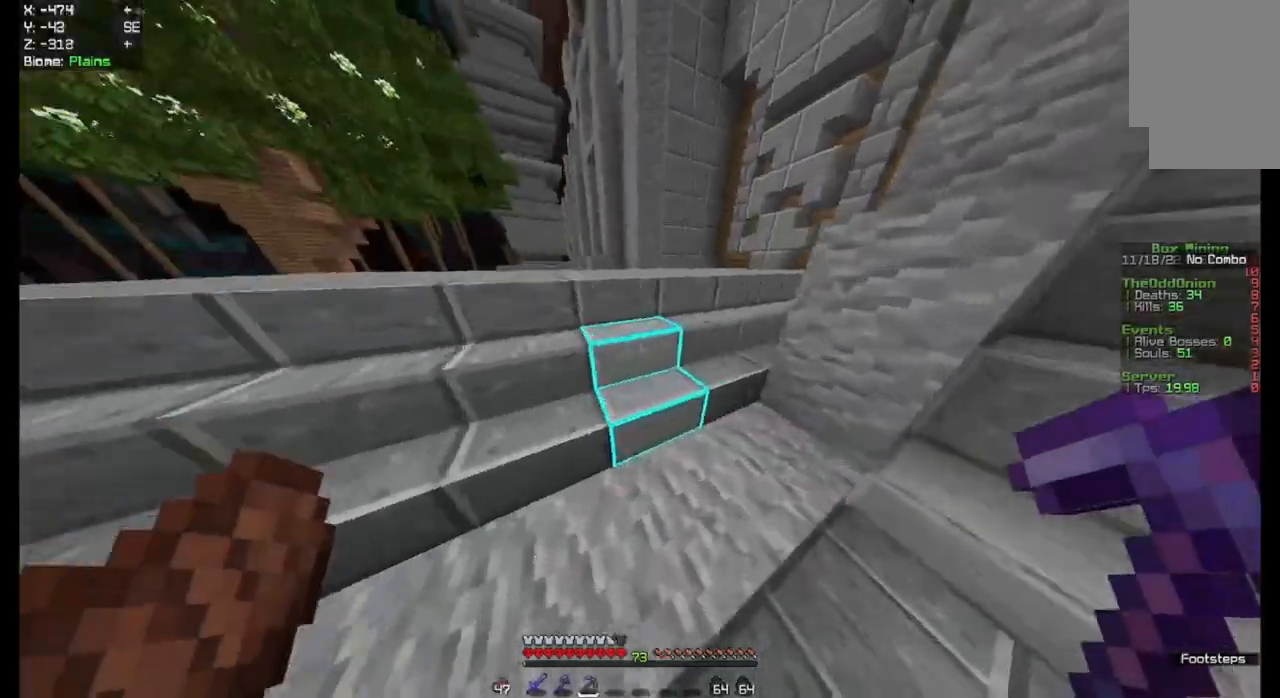
{"keys": ["space", "w"], "mouse": [], "events": []}
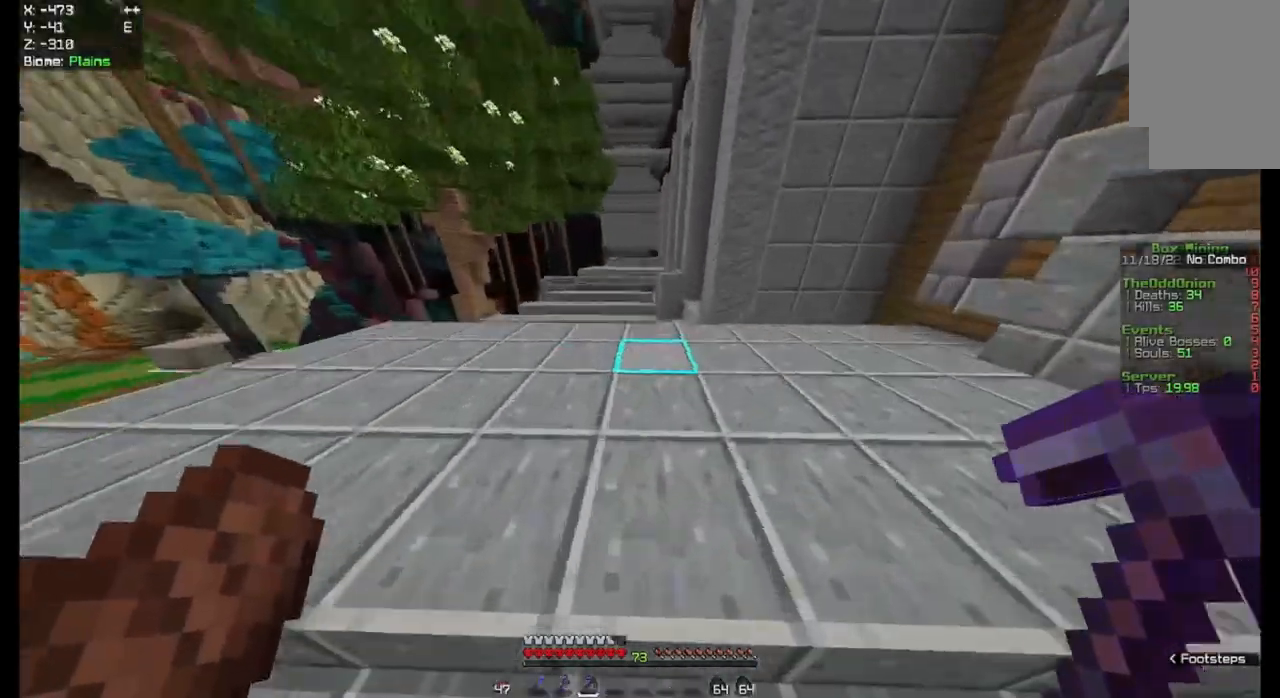
{"keys": ["space", "w"], "mouse": [], "events": []}
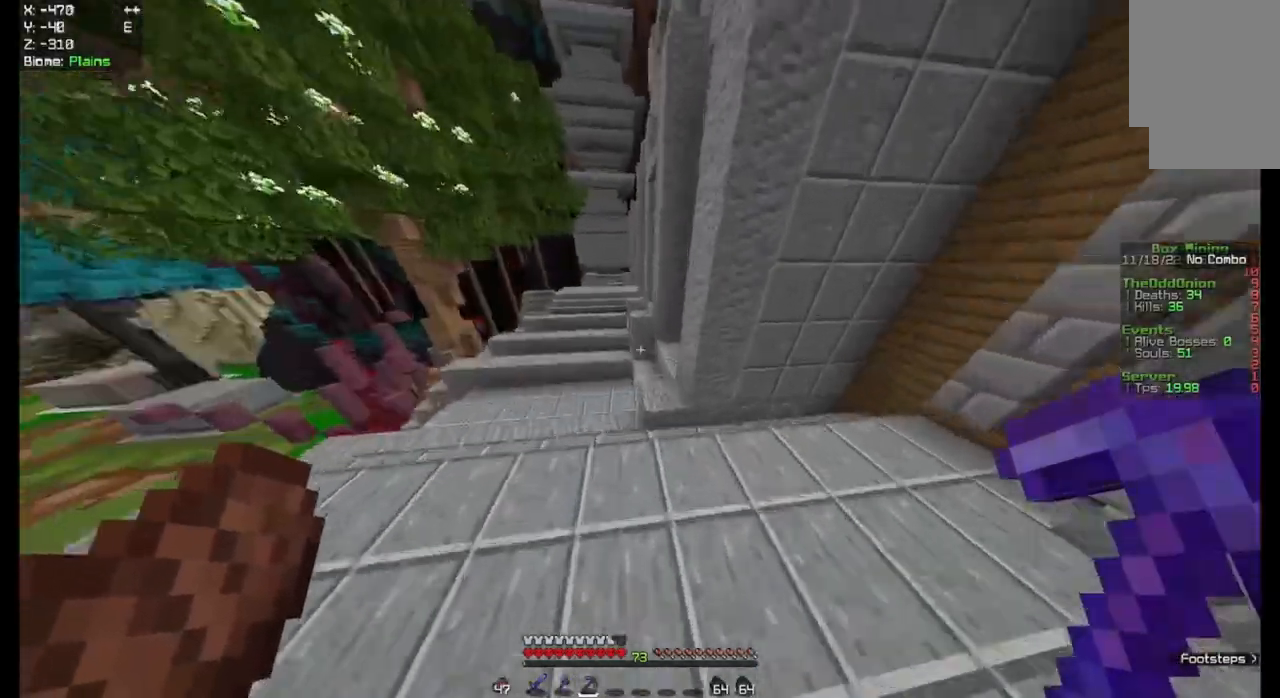
{"keys": ["space", "w"], "mouse": [], "events": []}
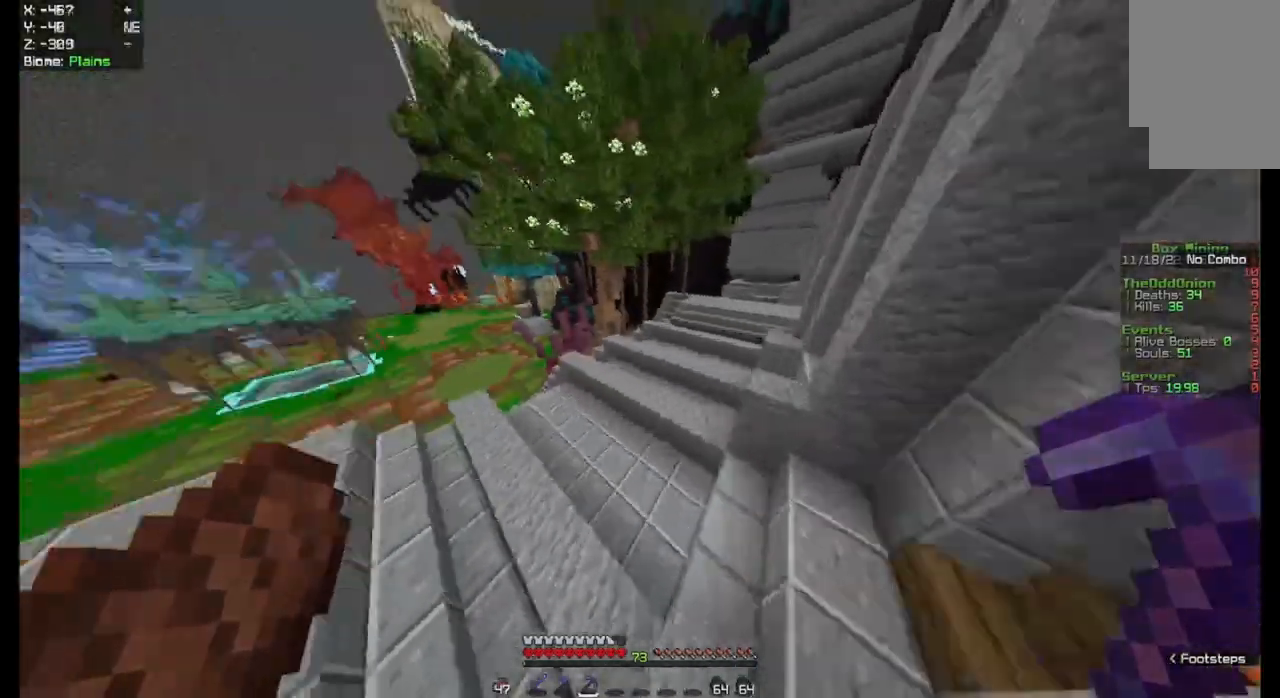
{"keys": ["space", "w"], "mouse": [], "events": []}
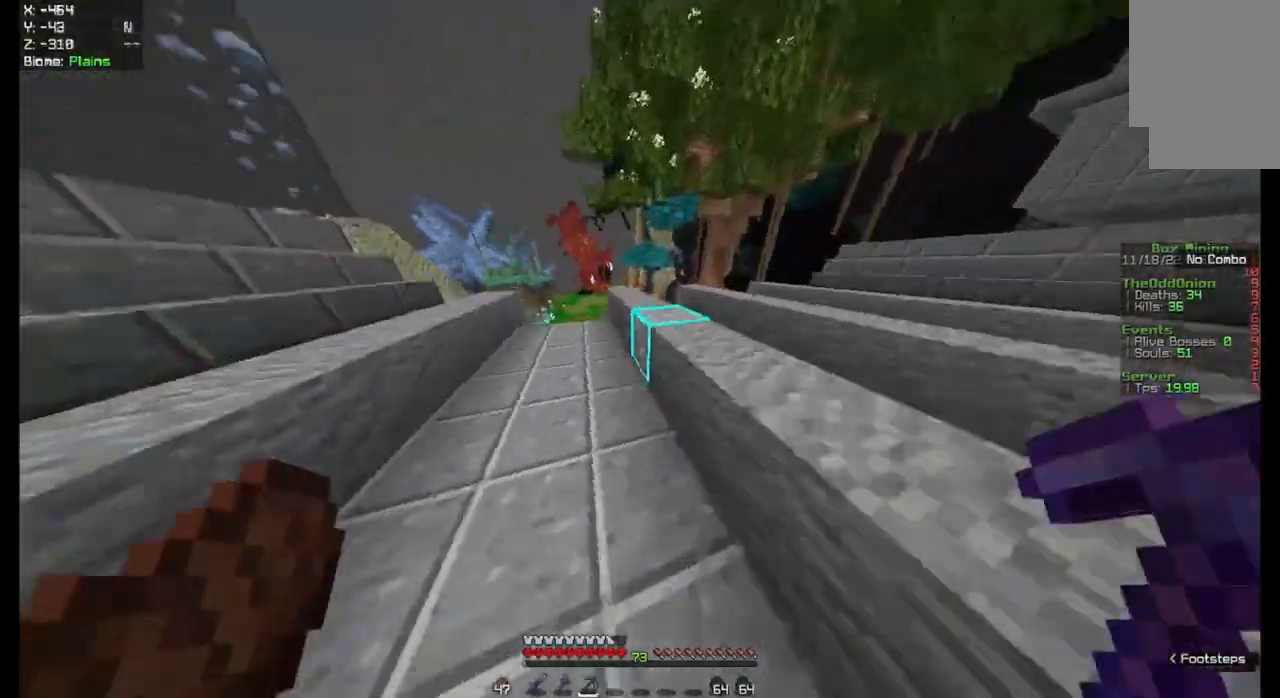
{"keys": ["space", "w"], "mouse": [], "events": []}
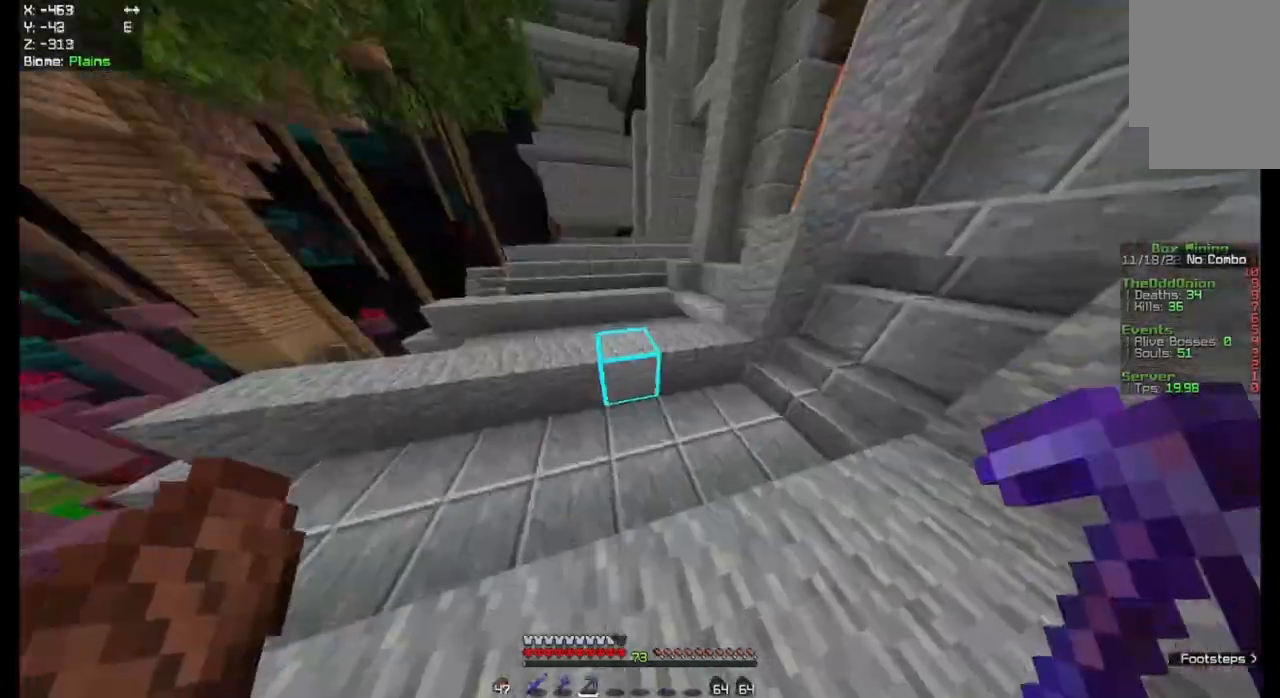
{"keys": ["space", "w"], "mouse": [], "events": []}
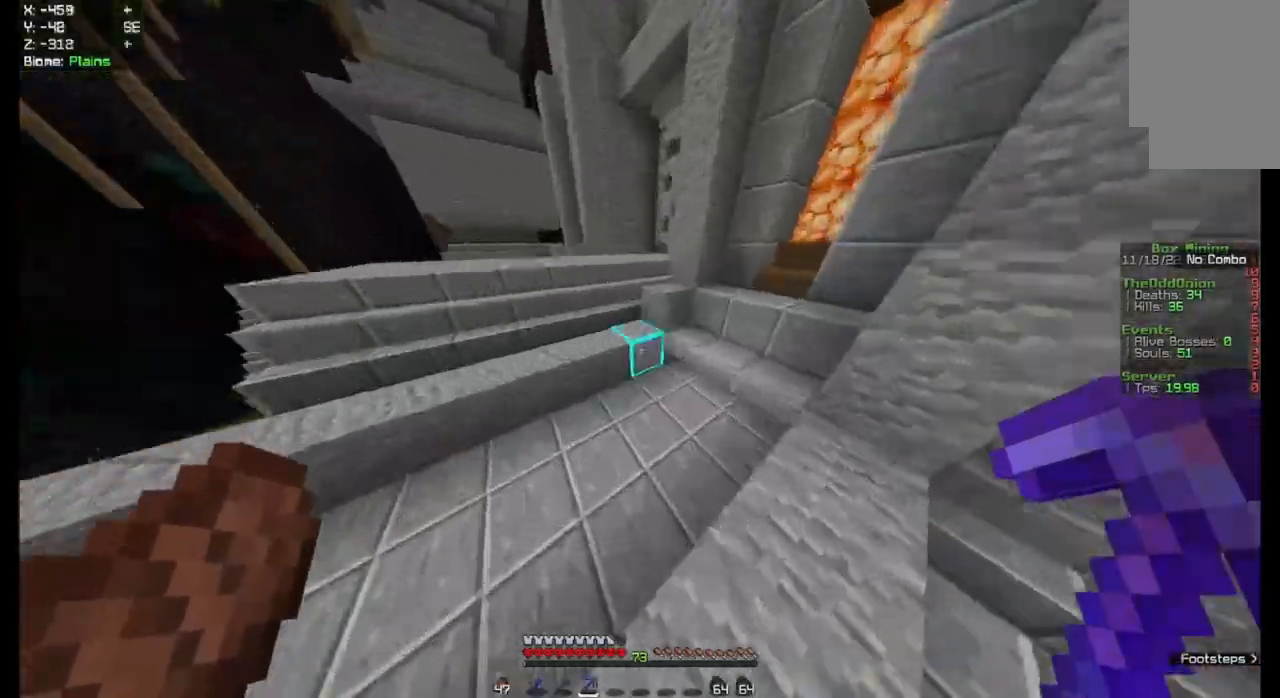
{"keys": ["space", "w"], "mouse": [], "events": []}